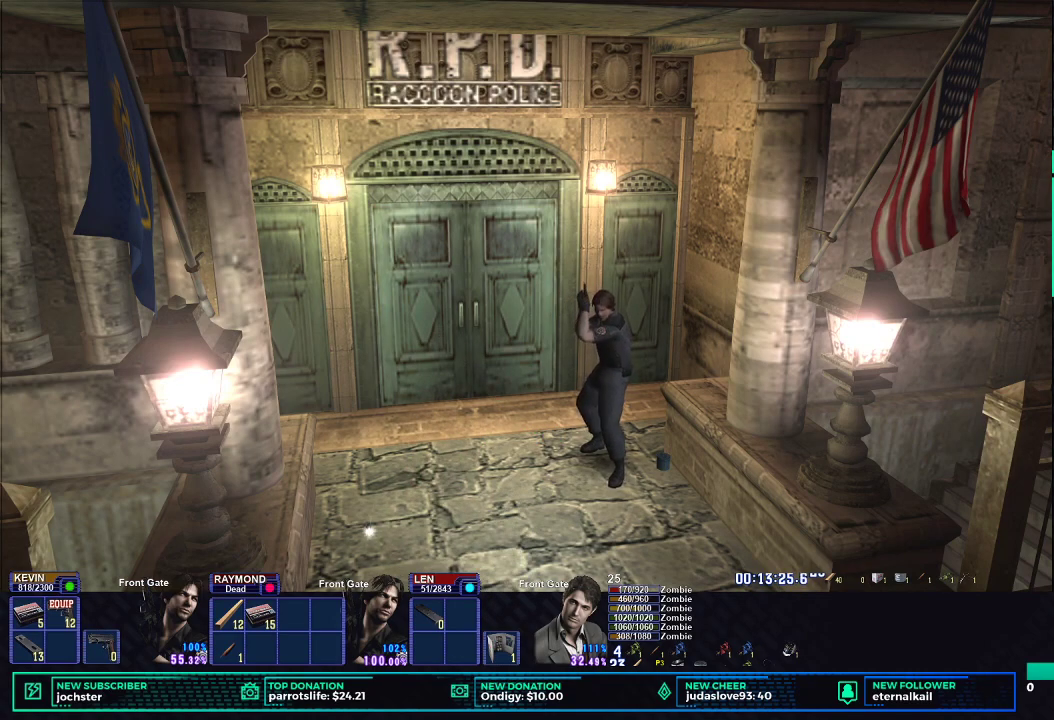
Gameplay with a controller (Xbox layout); each line is a JSON object with the inputs held at the frame after it. "events" lists button and stick changes between this image and that frame as [ms after this image, input, new state], when the widget could be followed in between.
{"buttons": ["R1"], "left_stick": "center", "right_stick": "center"}
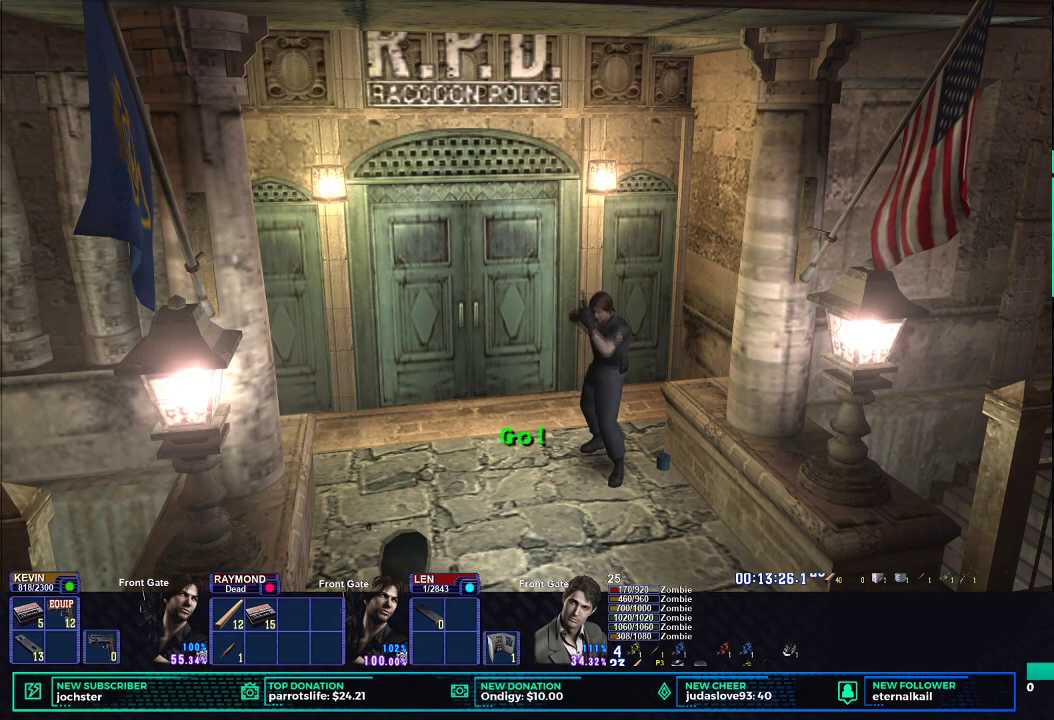
{"buttons": ["B", "R1"], "left_stick": "center", "right_stick": "center", "events": [[384, "B", "down"]]}
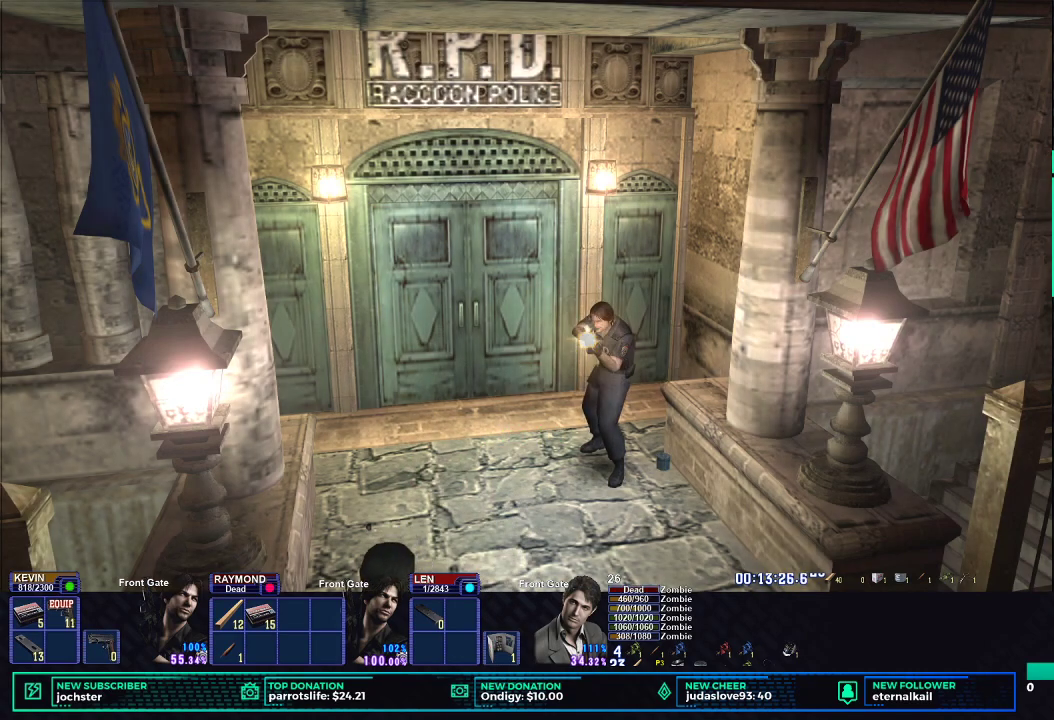
{"buttons": ["L1", "R1", "DPAD_DOWN"], "left_stick": "center", "right_stick": "center", "events": [[83, "B", "up"], [133, "DPAD_DOWN", "down"], [133, "L1", "down"]]}
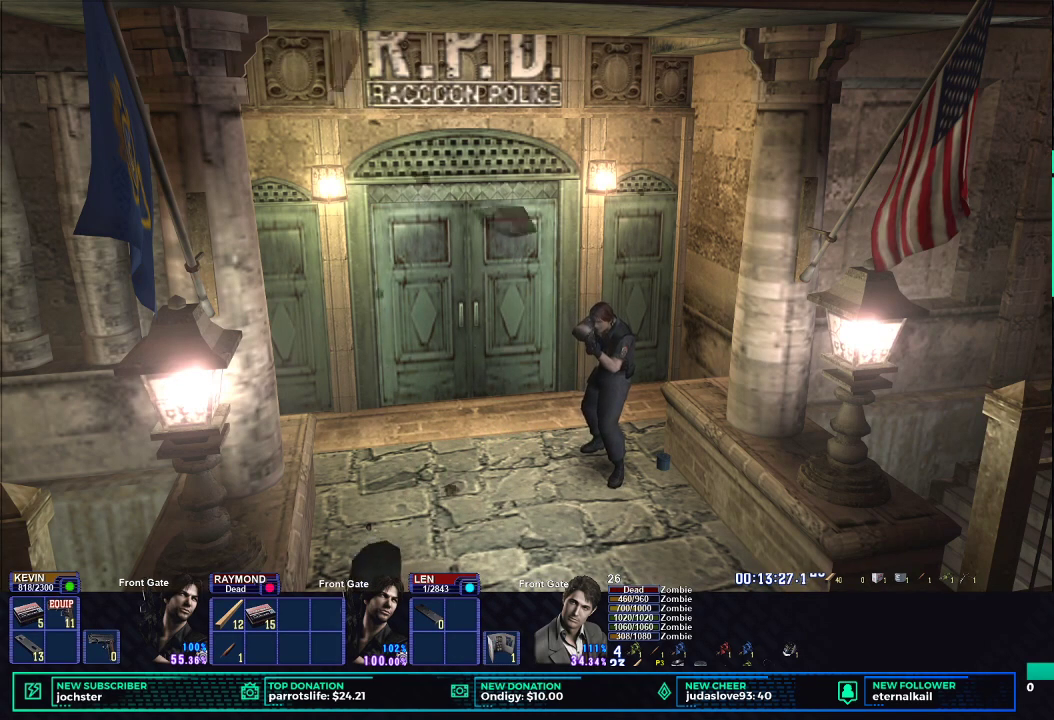
{"buttons": ["R1"], "left_stick": "center", "right_stick": "center", "events": [[250, "DPAD_DOWN", "up"], [250, "L1", "up"]]}
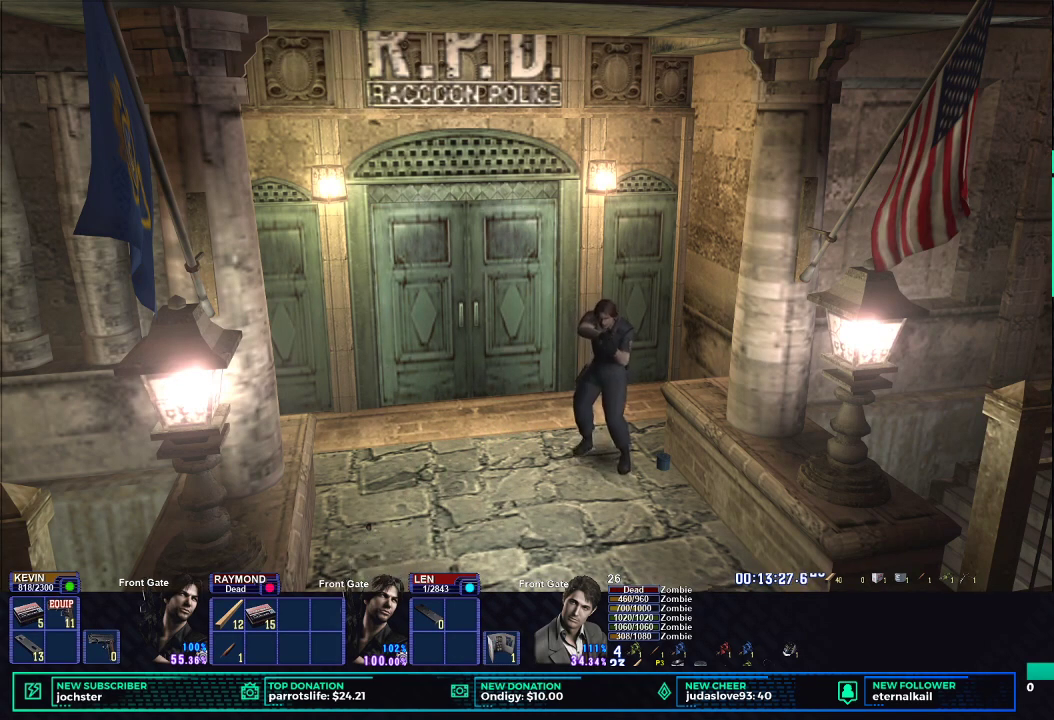
{"buttons": ["R1"], "left_stick": "center", "right_stick": "center", "events": []}
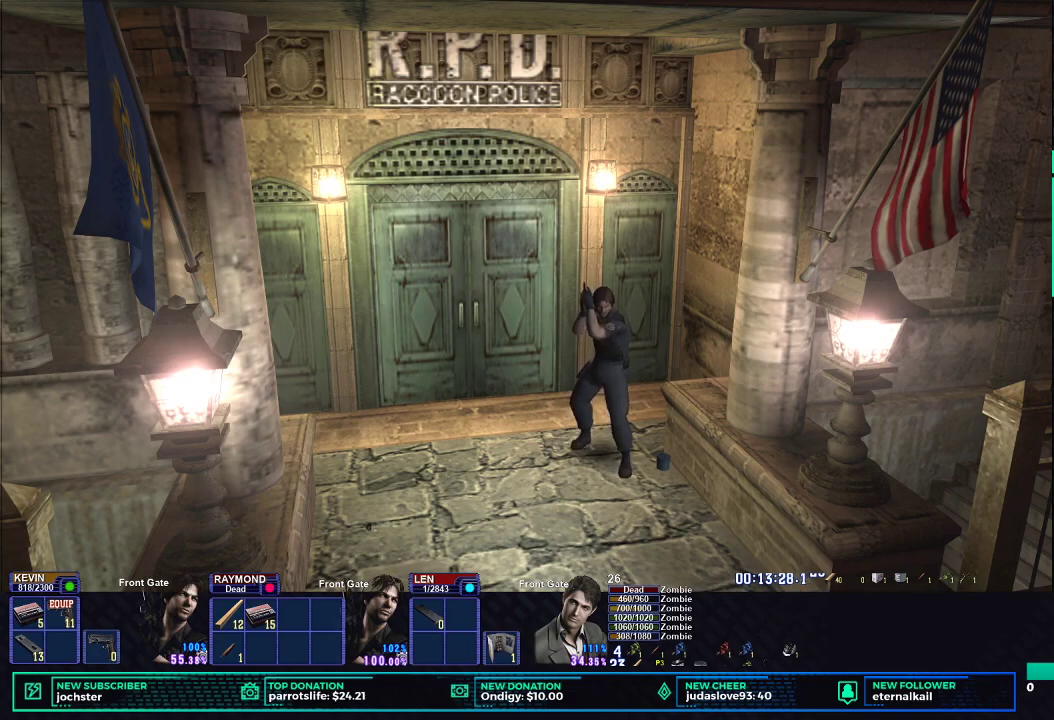
{"buttons": ["R1"], "left_stick": "center", "right_stick": "center", "events": []}
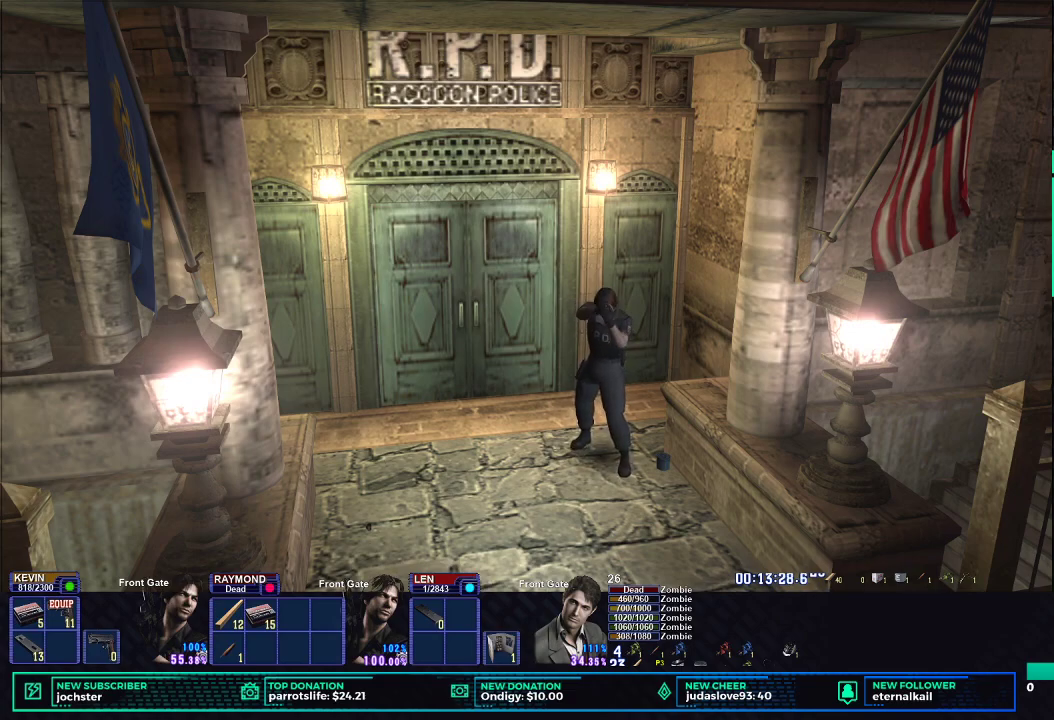
{"buttons": ["R1"], "left_stick": "center", "right_stick": "center", "events": [[233, "DPAD_RIGHT", "down"], [383, "B", "down"], [417, "DPAD_RIGHT", "up"], [500, "B", "up"]]}
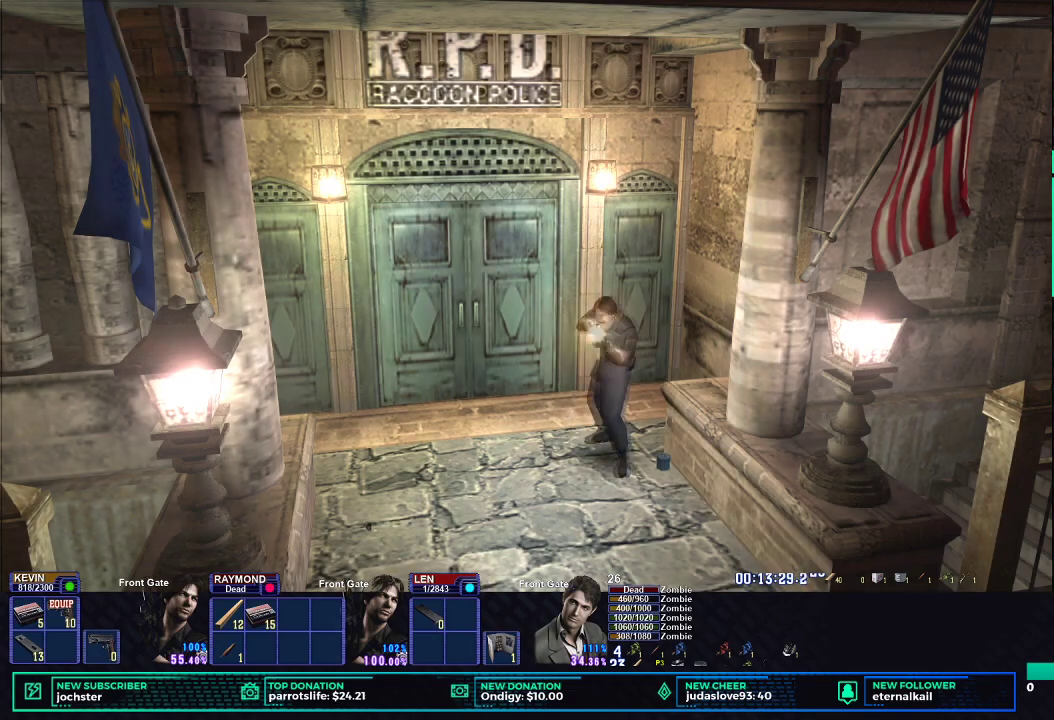
{"buttons": ["R1"], "left_stick": "center", "right_stick": "center", "events": [[50, "B", "down"], [167, "B", "up"]]}
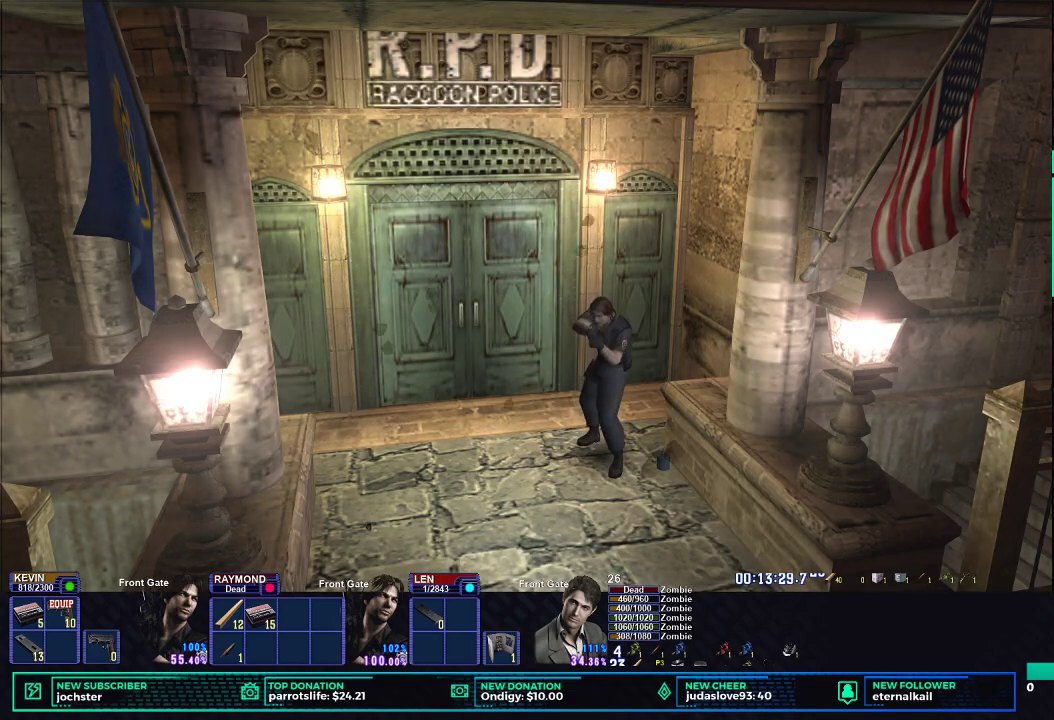
{"buttons": ["R1"], "left_stick": "center", "right_stick": "center", "events": []}
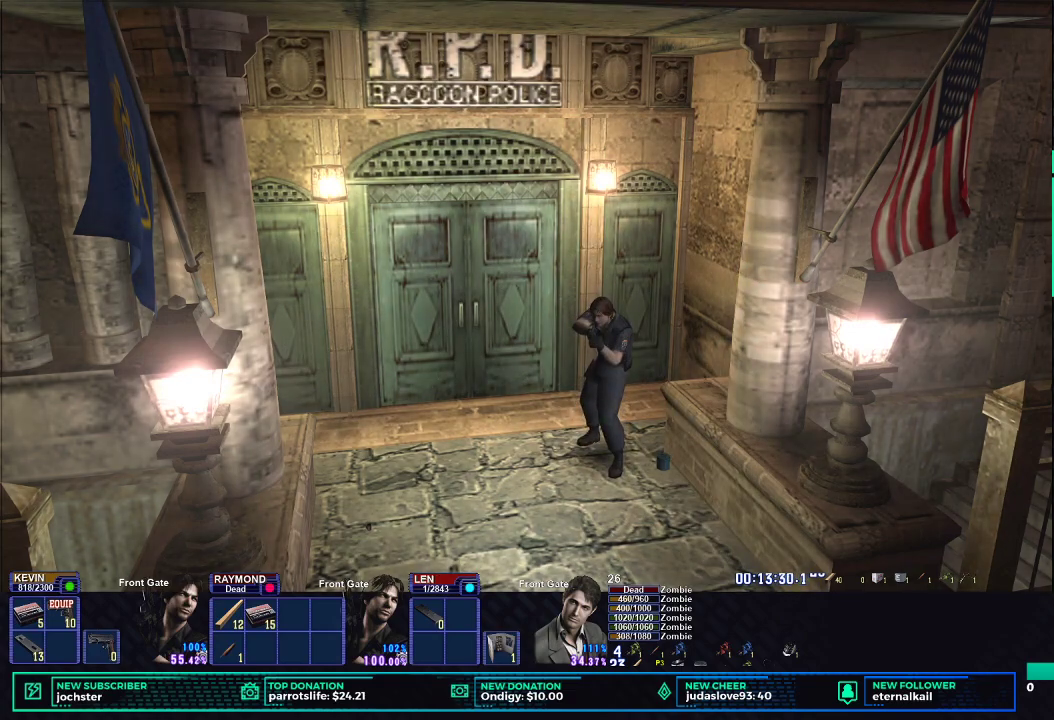
{"buttons": ["R1"], "left_stick": "center", "right_stick": "center", "events": []}
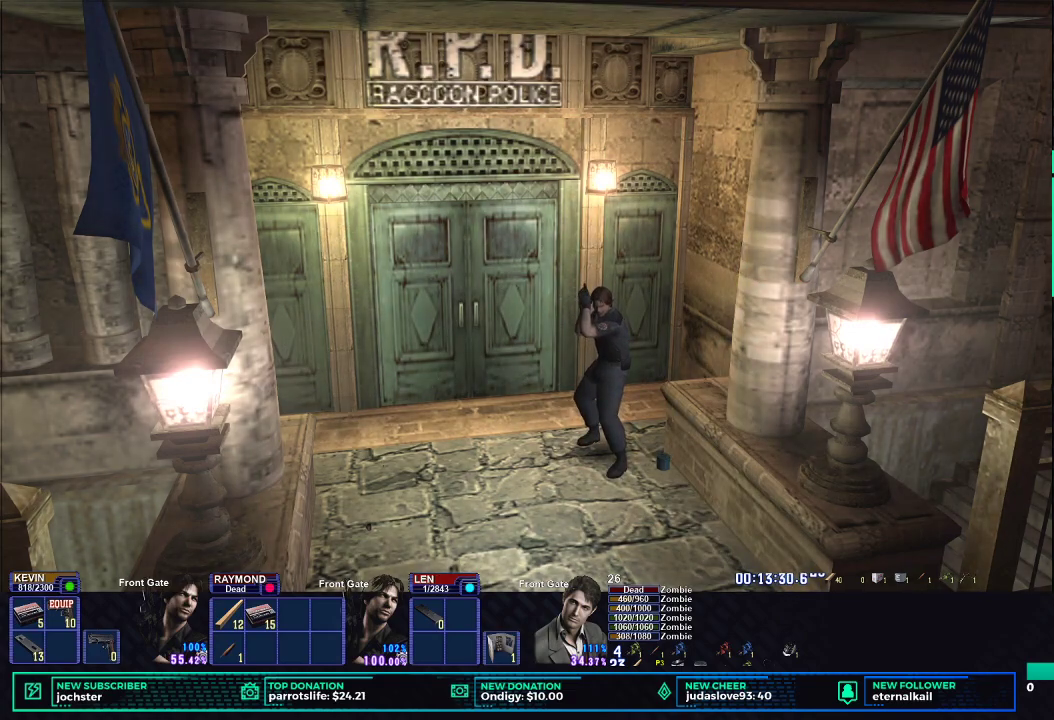
{"buttons": ["R1"], "left_stick": "center", "right_stick": "center", "events": []}
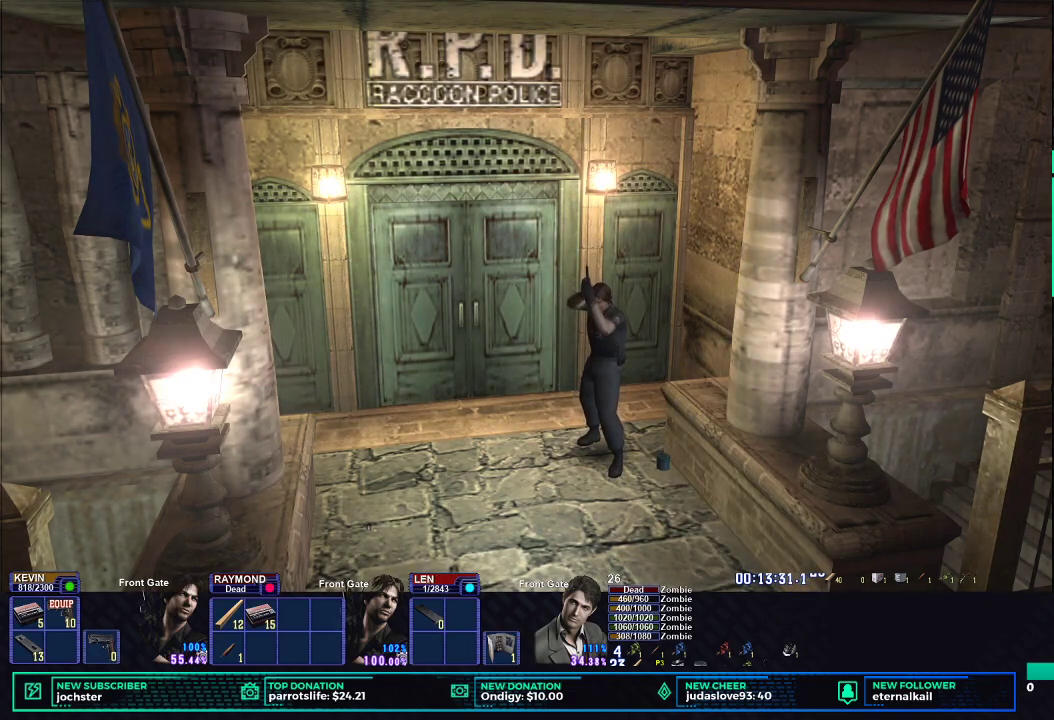
{"buttons": ["B", "R1"], "left_stick": "center", "right_stick": "center", "events": [[484, "B", "down"]]}
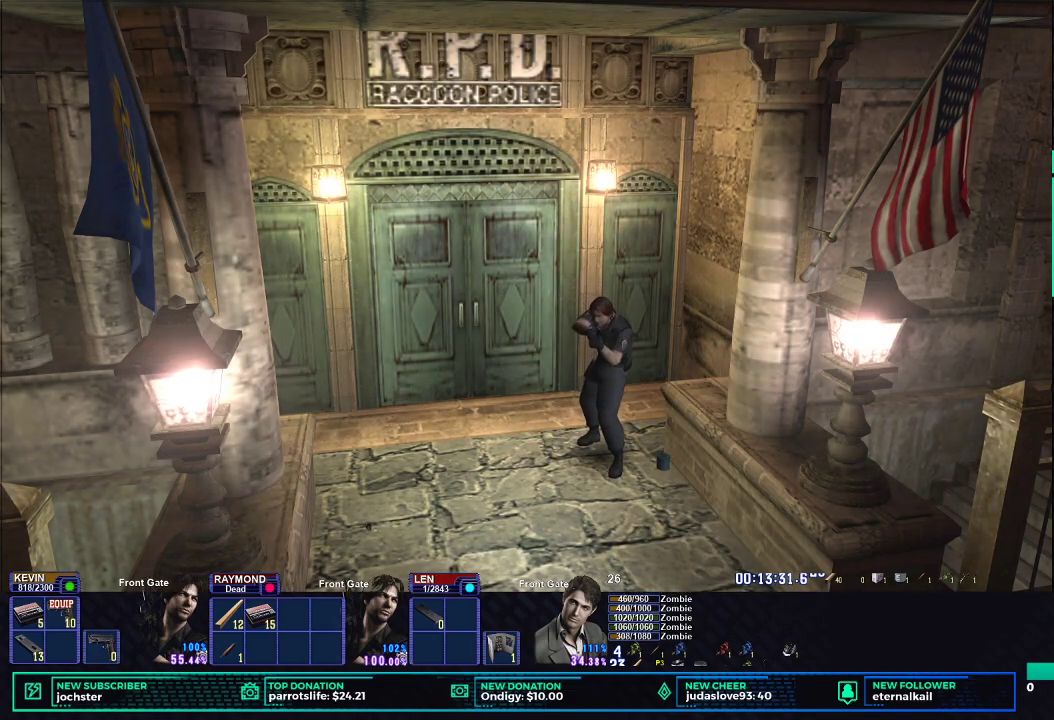
{"buttons": ["R1"], "left_stick": "center", "right_stick": "center", "events": [[117, "B", "up"], [200, "B", "down"], [300, "B", "up"], [384, "B", "down"], [484, "B", "up"]]}
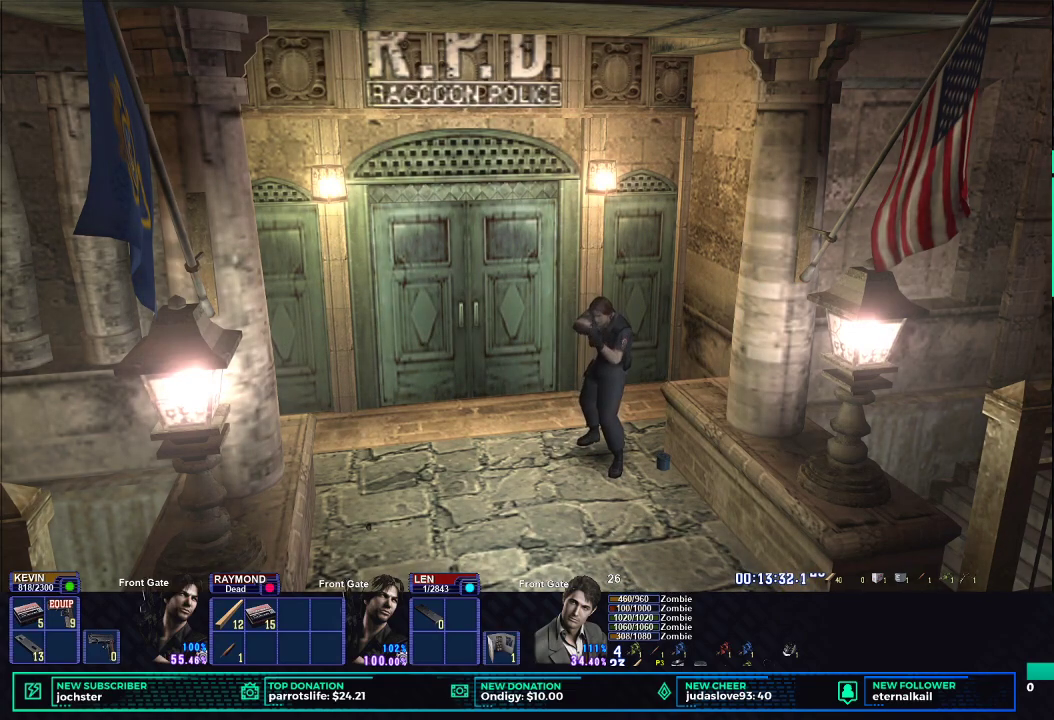
{"buttons": ["L1", "R1", "DPAD_UP"], "left_stick": "center", "right_stick": "center", "events": [[50, "B", "down"], [151, "B", "up"], [217, "B", "down"], [334, "B", "up"], [401, "B", "down"], [434, "L1", "down"], [484, "B", "up"], [484, "DPAD_UP", "down"]]}
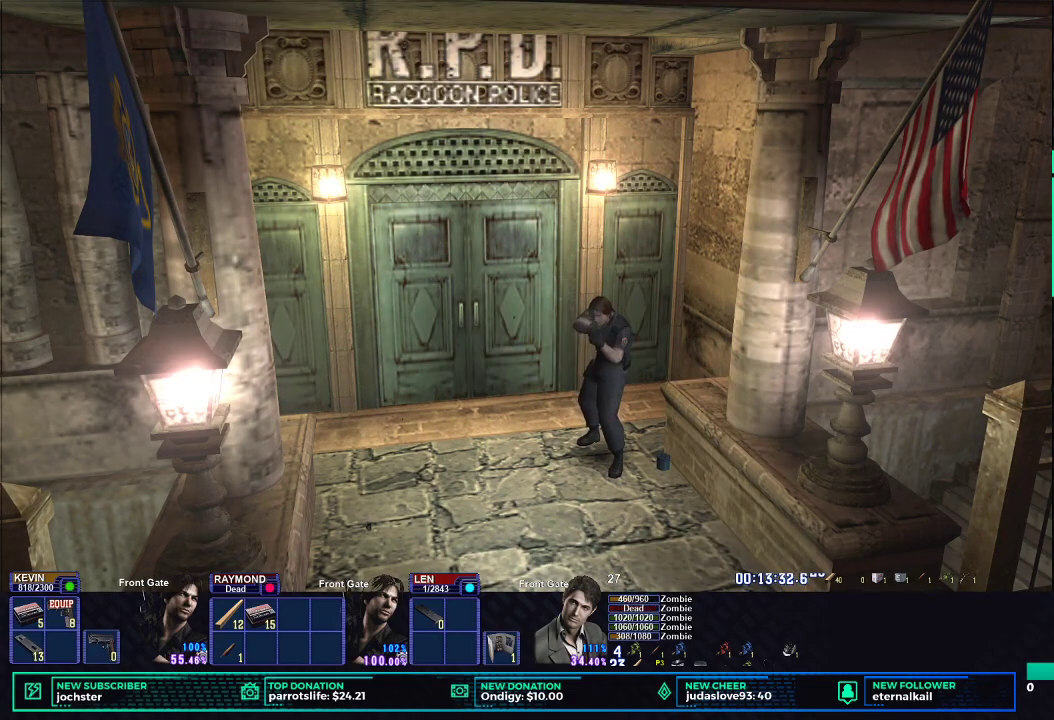
{"buttons": ["B", "L1", "R1", "DPAD_UP"], "left_stick": "center", "right_stick": "center", "events": [[150, "B", "down"], [233, "B", "up"], [317, "B", "down"], [434, "B", "up"], [484, "B", "down"]]}
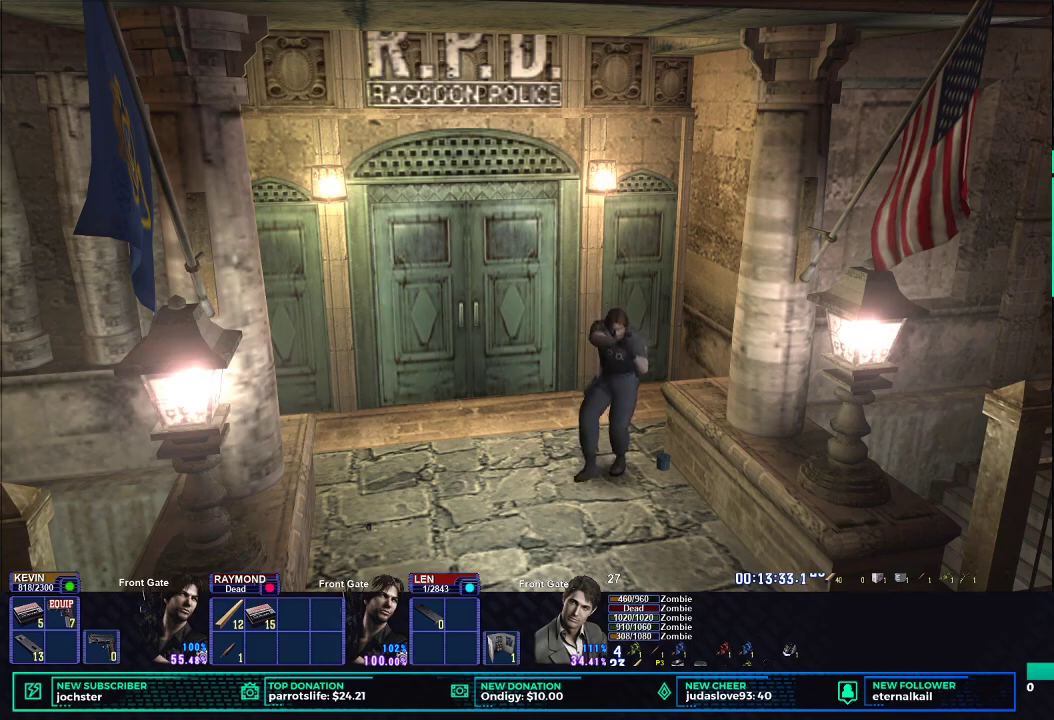
{"buttons": ["B", "L1", "R1"], "left_stick": "center", "right_stick": "center", "events": [[84, "B", "up"], [167, "B", "down"], [267, "B", "up"], [334, "B", "down"], [401, "DPAD_UP", "up"], [434, "B", "up"], [484, "B", "down"]]}
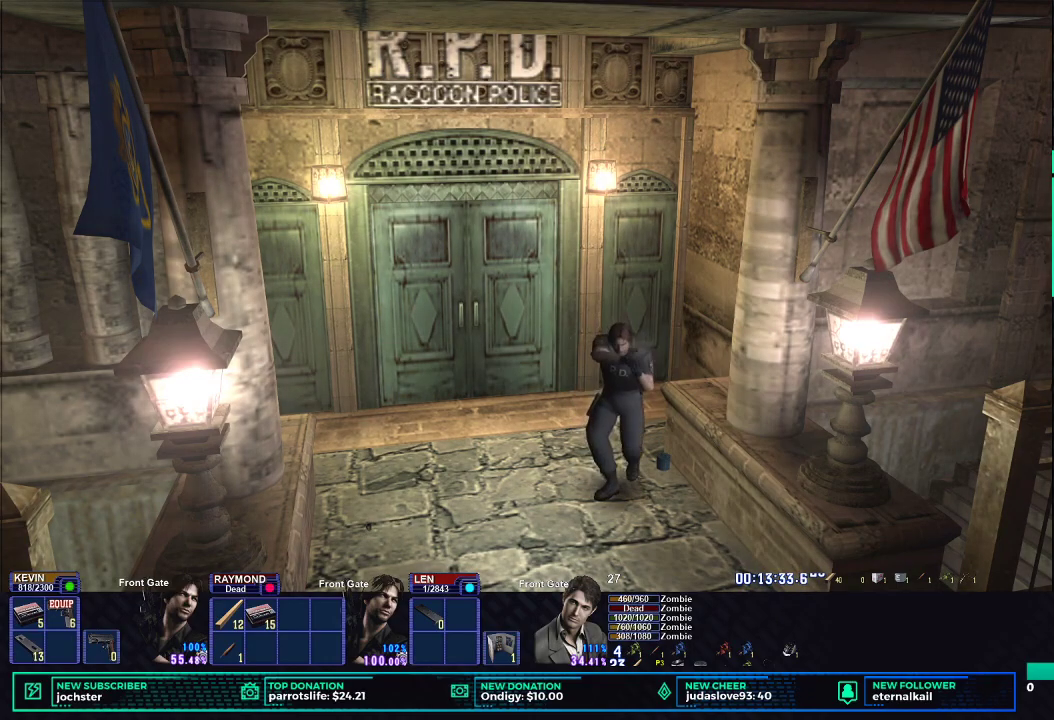
{"buttons": ["B", "L1", "R1", "DPAD_DOWN"], "left_stick": "center", "right_stick": "center", "events": [[100, "B", "up"], [167, "B", "down"], [267, "B", "up"], [334, "B", "down"], [434, "B", "up"], [434, "DPAD_DOWN", "down"], [500, "B", "down"]]}
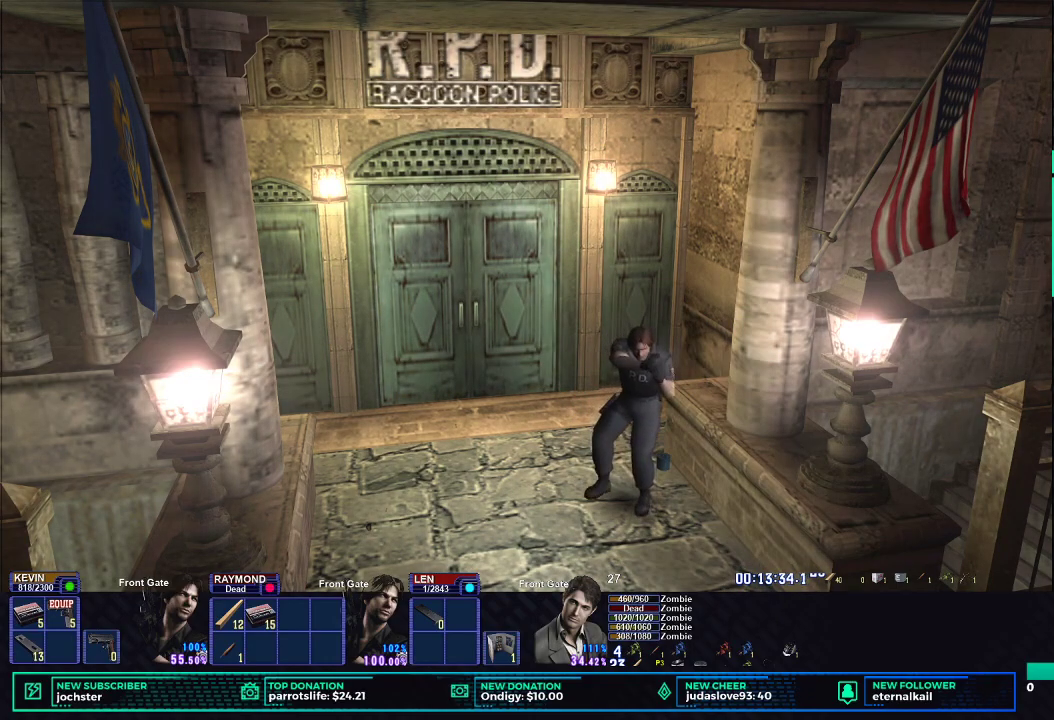
{"buttons": ["L1", "R1", "DPAD_DOWN"], "left_stick": "center", "right_stick": "center", "events": [[117, "B", "up"], [184, "B", "down"], [284, "B", "up"], [351, "B", "down"], [468, "B", "up"]]}
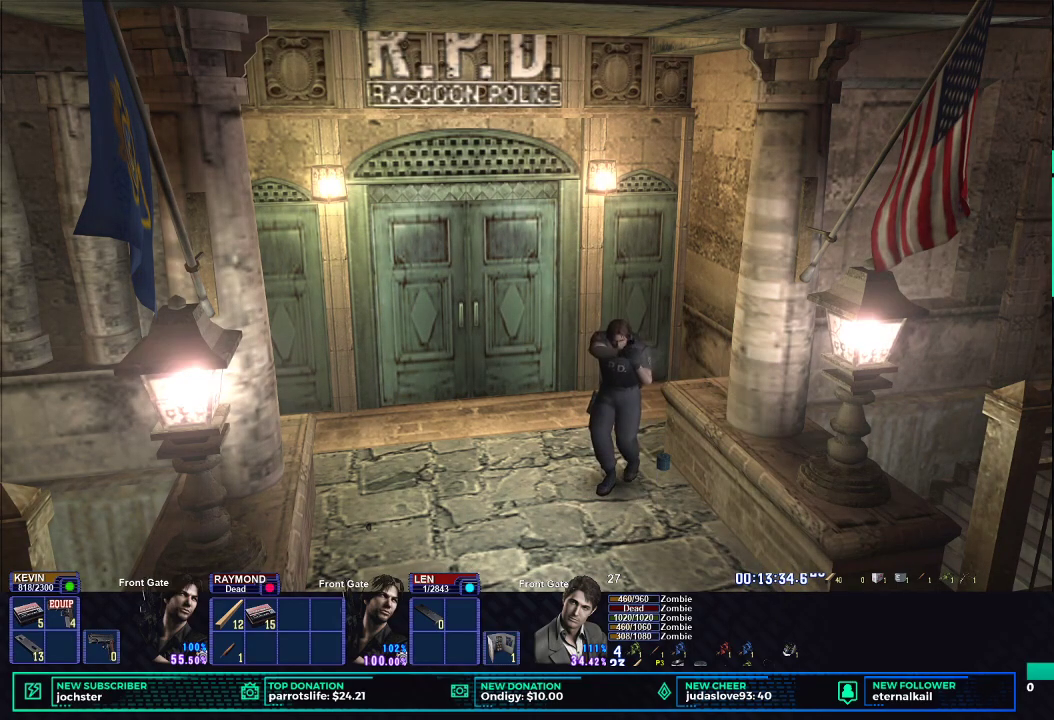
{"buttons": ["L1", "R1"], "left_stick": "center", "right_stick": "center", "events": [[17, "B", "down"], [17, "DPAD_DOWN", "up"], [117, "B", "up"], [183, "B", "down"], [300, "B", "up"], [367, "B", "down"], [450, "B", "up"]]}
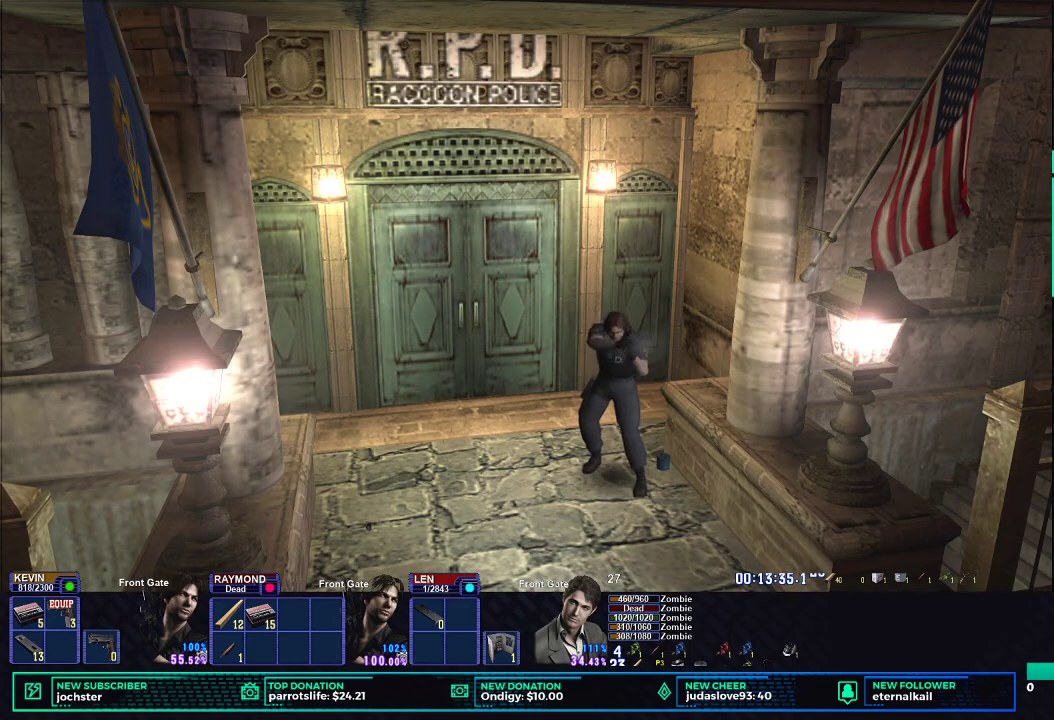
{"buttons": ["L1", "R1"], "left_stick": "center", "right_stick": "center", "events": [[17, "B", "down"], [117, "B", "up"], [184, "B", "down"], [284, "B", "up"], [351, "B", "down"], [451, "B", "up"]]}
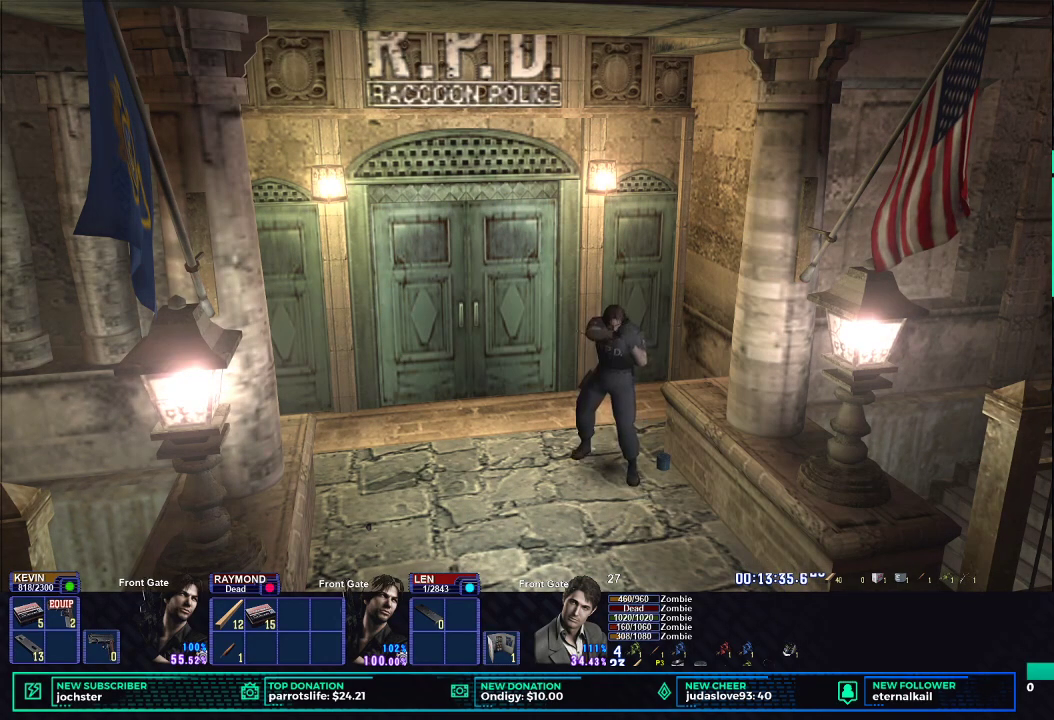
{"buttons": ["L1", "R1"], "left_stick": "center", "right_stick": "center", "events": [[17, "B", "down"], [117, "B", "up"], [183, "B", "down"], [284, "B", "up"], [350, "B", "down"], [450, "B", "up"]]}
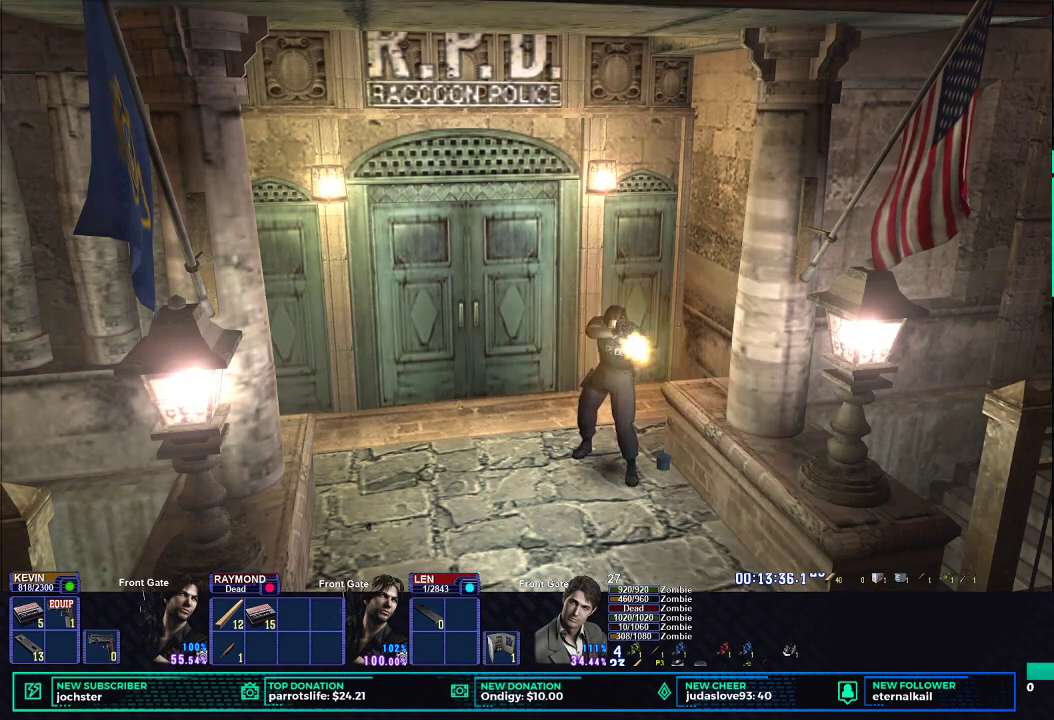
{"buttons": ["B", "L1", "R1"], "left_stick": "center", "right_stick": "center", "events": [[17, "B", "down"], [101, "B", "up"], [167, "B", "down"], [251, "B", "up"], [317, "B", "down"], [418, "B", "up"], [484, "B", "down"]]}
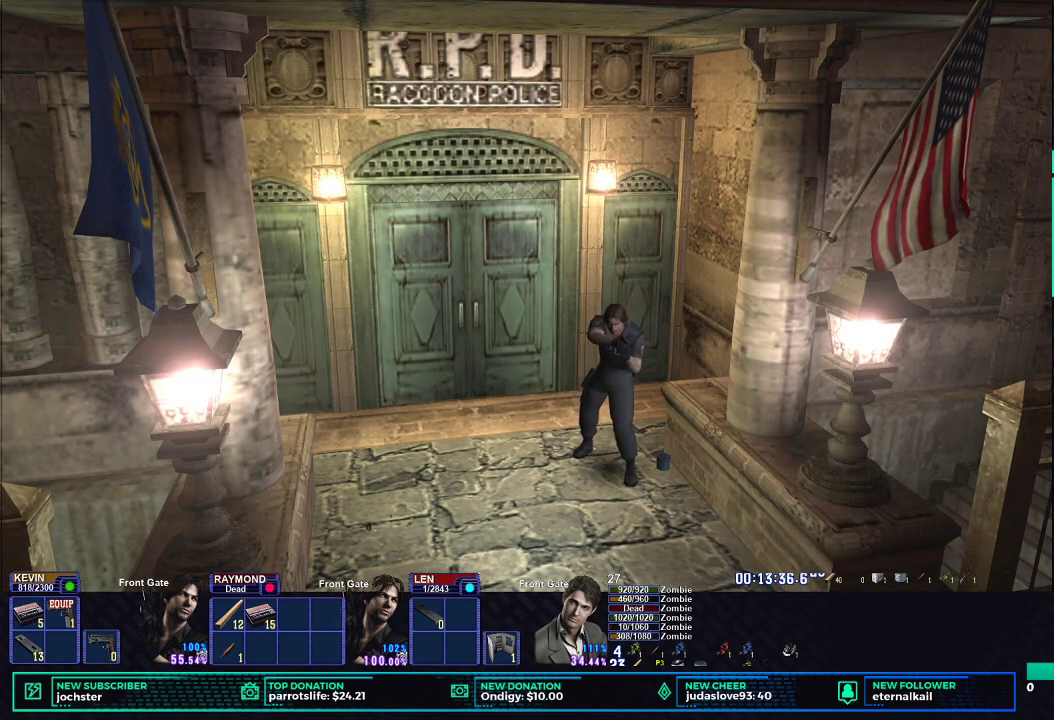
{"buttons": ["L1", "R1"], "left_stick": "center", "right_stick": "center", "events": [[83, "B", "up"], [133, "B", "down"], [217, "B", "up"], [284, "B", "down"], [384, "B", "up"]]}
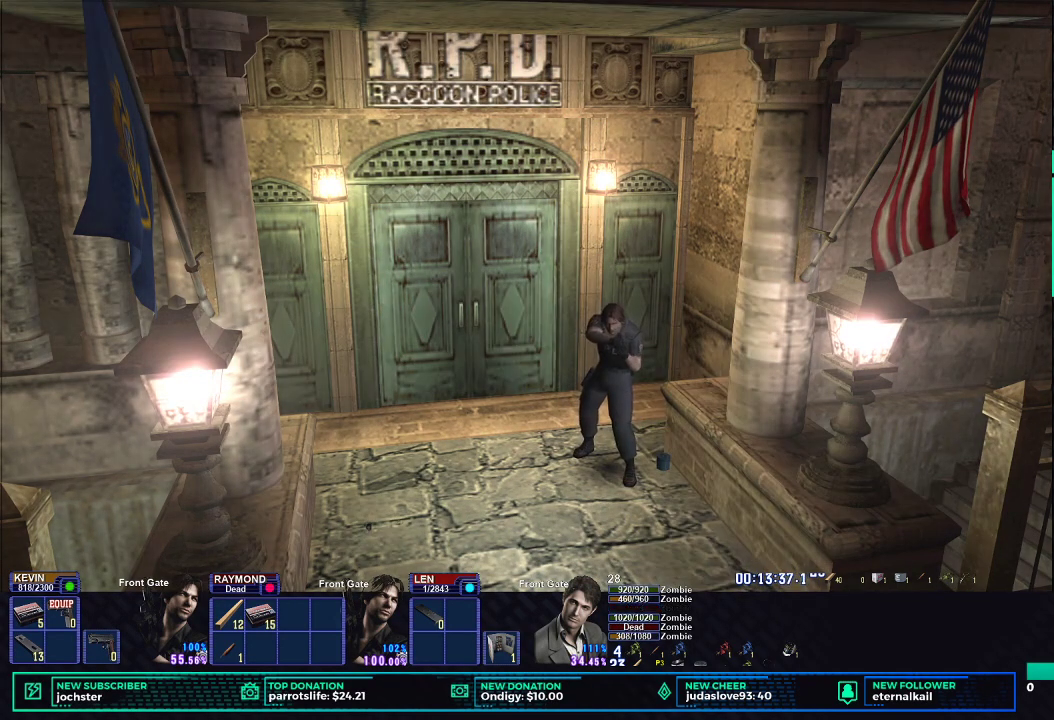
{"buttons": [], "left_stick": "center", "right_stick": "center", "events": [[17, "L1", "up"], [50, "R1", "up"], [234, "L1", "down"], [334, "L1", "up"], [401, "L1", "down"], [501, "L1", "up"]]}
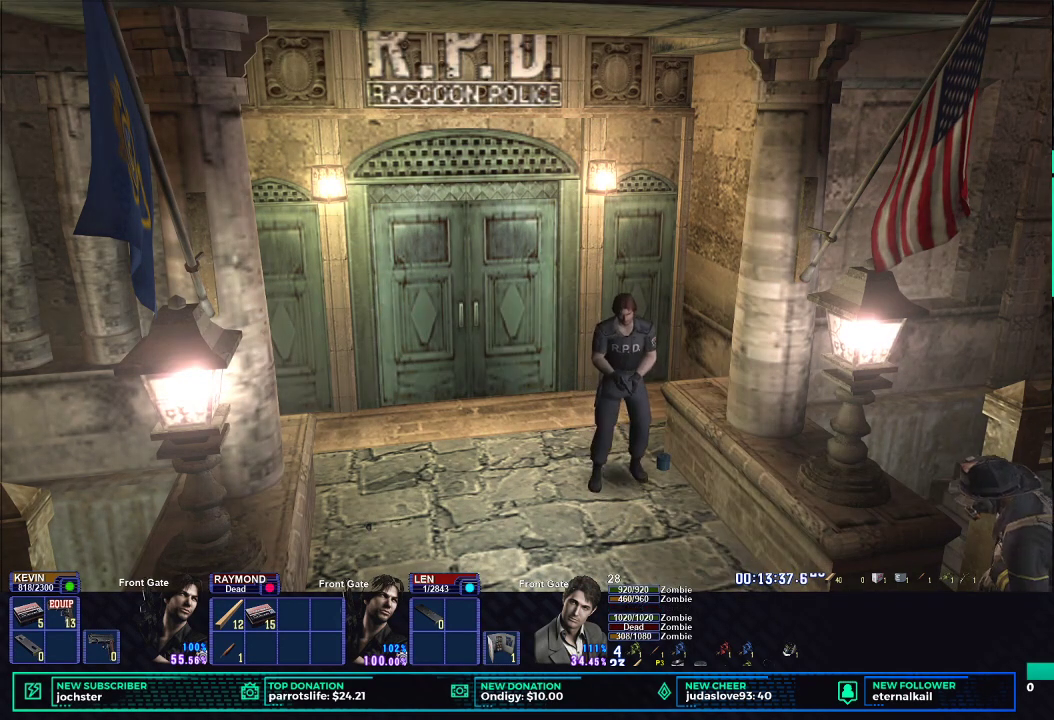
{"buttons": ["L1"], "left_stick": "center", "right_stick": "center", "events": [[67, "L1", "down"], [400, "L1", "up"], [450, "L1", "down"]]}
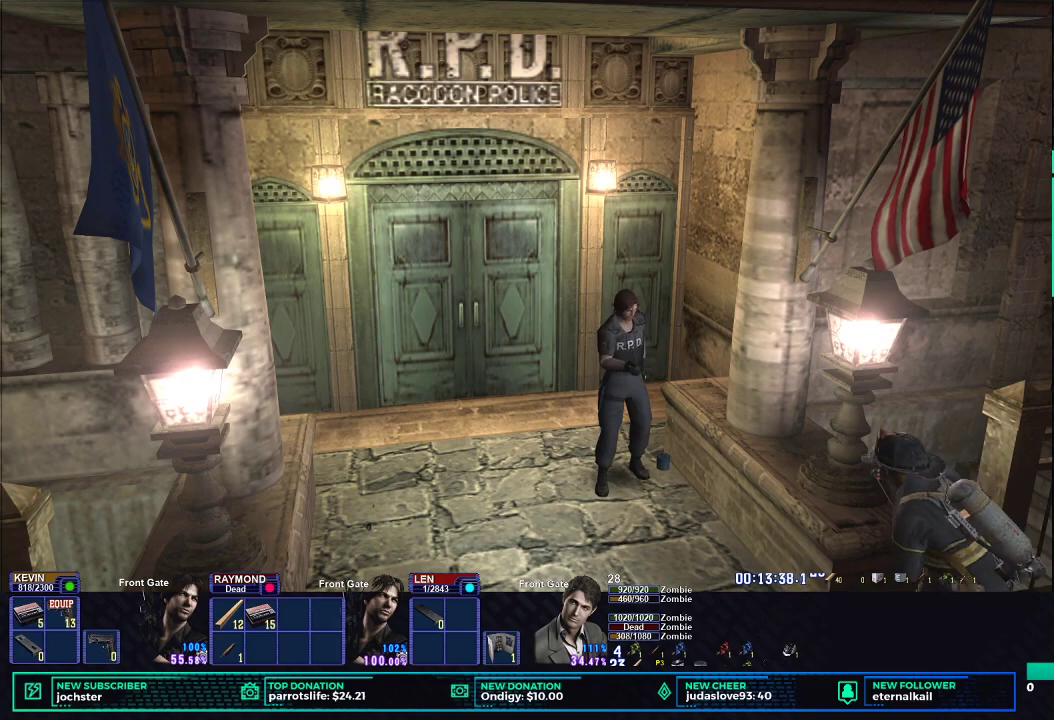
{"buttons": ["L1"], "left_stick": "center", "right_stick": "center", "events": [[167, "L1", "up"], [234, "L1", "down"], [418, "L1", "up"], [484, "L1", "down"]]}
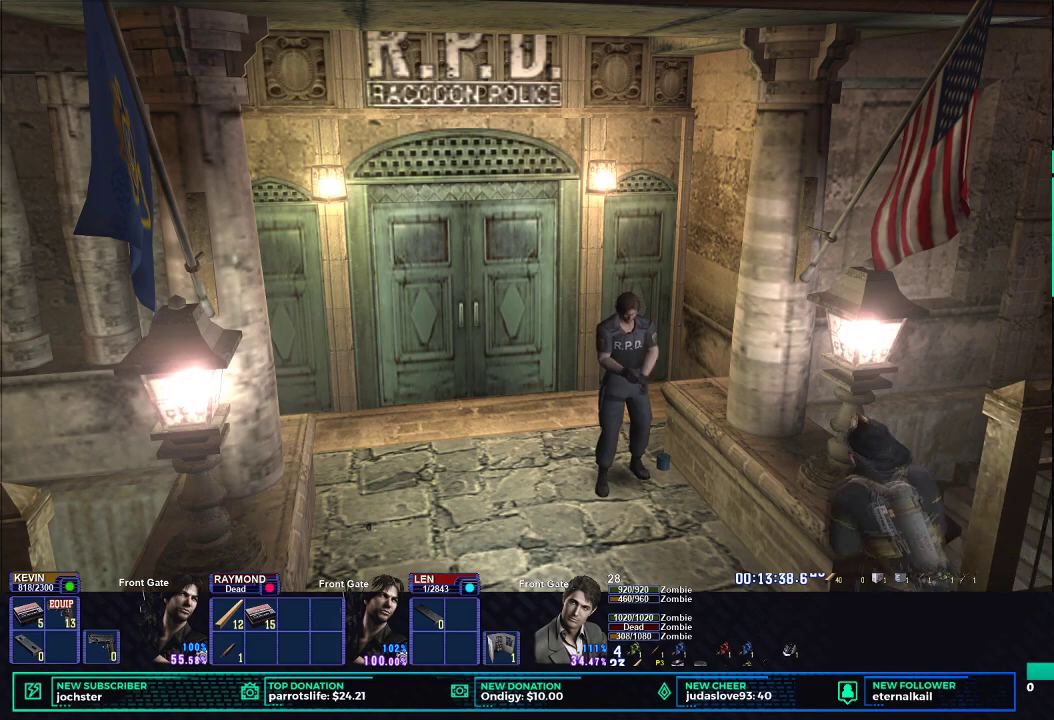
{"buttons": [], "left_stick": "center", "right_stick": "center", "events": [[50, "L1", "up"], [100, "L1", "down"], [300, "L1", "up"]]}